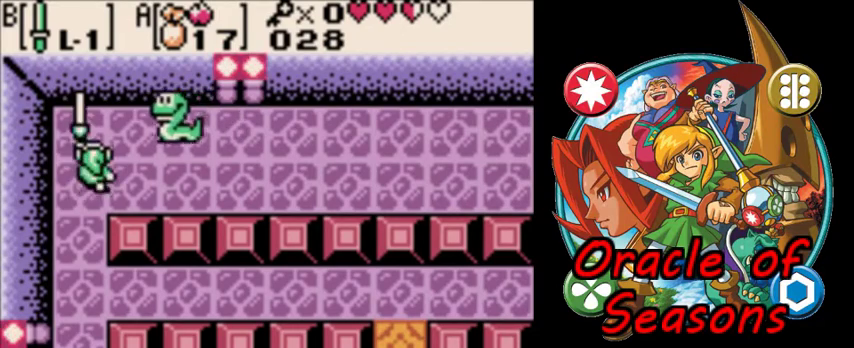
Gameplay with a controller (Nintendo layout); each line is a JSON object with the inputs held at the frame after it (dt_ms = milliseconds from this image to that frame). "events" lists button and stick changes between this image and that frame as [ms after this image, input, new state], when the widget could be followed in between. Not read: L3 R3.
{"dt_ms": 400, "buttons": ["DPAD_DOWN"], "events": [[167, "DPAD_DOWN", "down"]]}
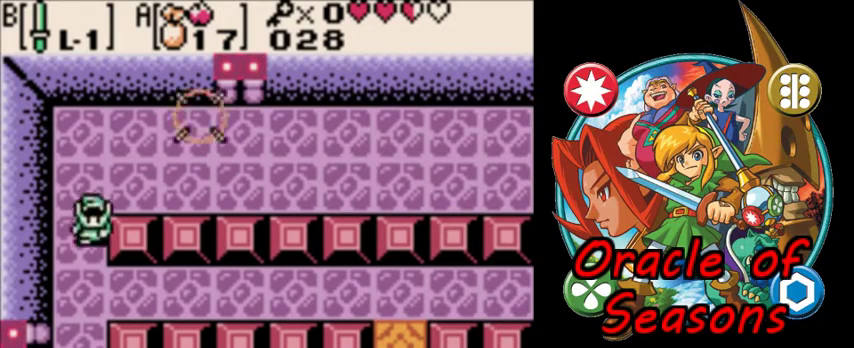
{"dt_ms": 300, "buttons": ["DPAD_RIGHT"], "events": [[233, "DPAD_RIGHT", "down"], [267, "DPAD_DOWN", "up"]]}
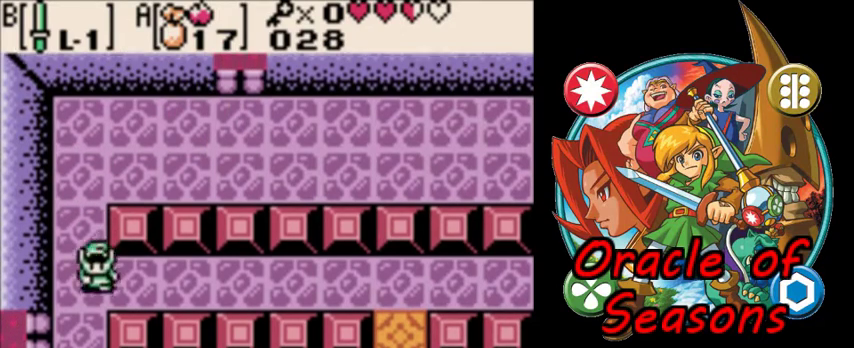
{"dt_ms": 700, "buttons": ["DPAD_RIGHT"], "events": []}
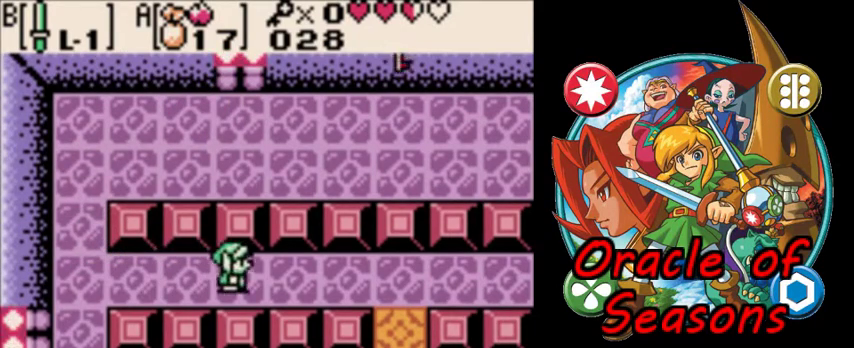
{"dt_ms": 500, "buttons": ["DPAD_RIGHT"], "events": []}
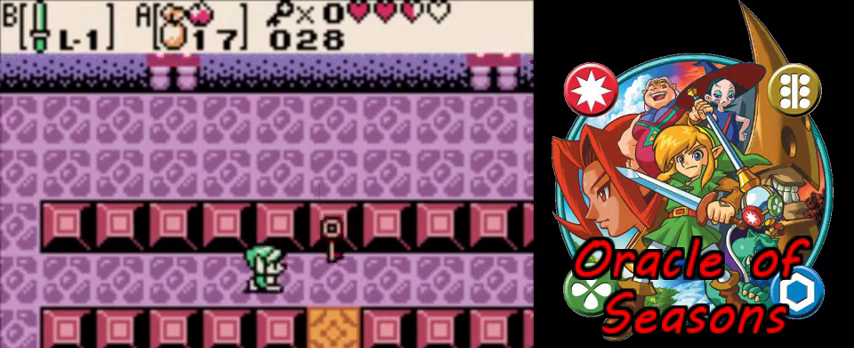
{"dt_ms": 500, "buttons": [], "events": [[200, "DPAD_DOWN", "down"], [233, "DPAD_RIGHT", "up"], [433, "DPAD_DOWN", "up"]]}
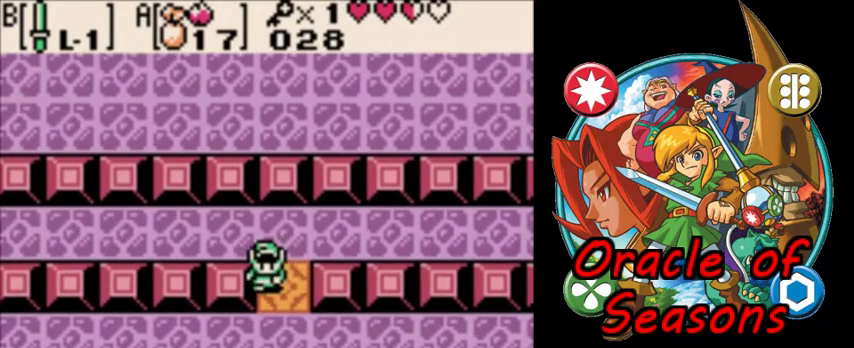
{"dt_ms": 700, "buttons": [], "events": [[567, "DPAD_RIGHT", "down"], [667, "DPAD_RIGHT", "up"]]}
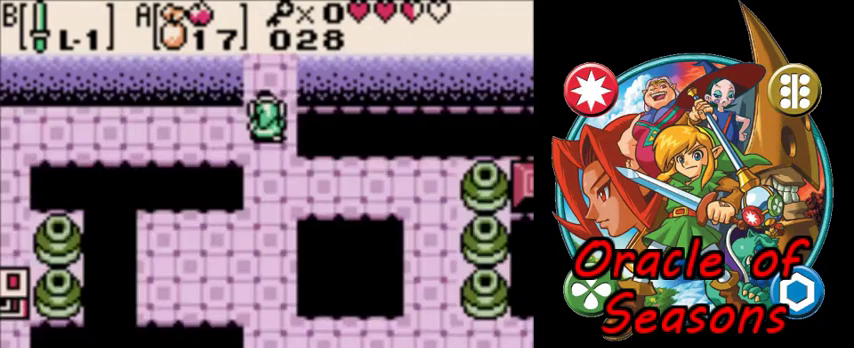
{"dt_ms": 500, "buttons": ["B"], "events": [[267, "DPAD_DOWN", "down"], [333, "DPAD_DOWN", "up"], [500, "B", "down"]]}
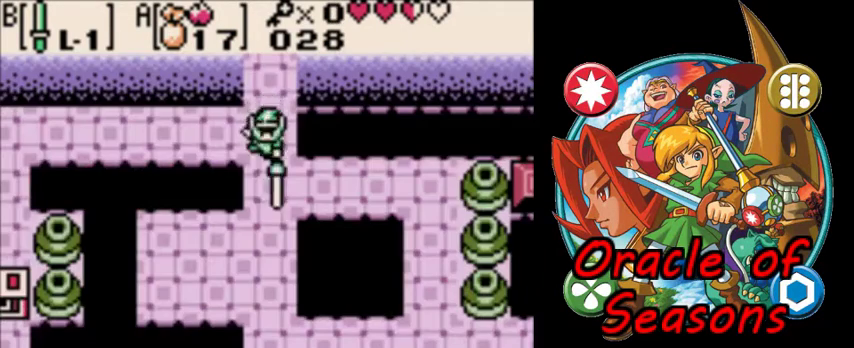
{"dt_ms": 500, "buttons": ["DPAD_UP"], "events": [[67, "B", "up"], [333, "B", "down"], [400, "B", "up"], [500, "DPAD_UP", "down"]]}
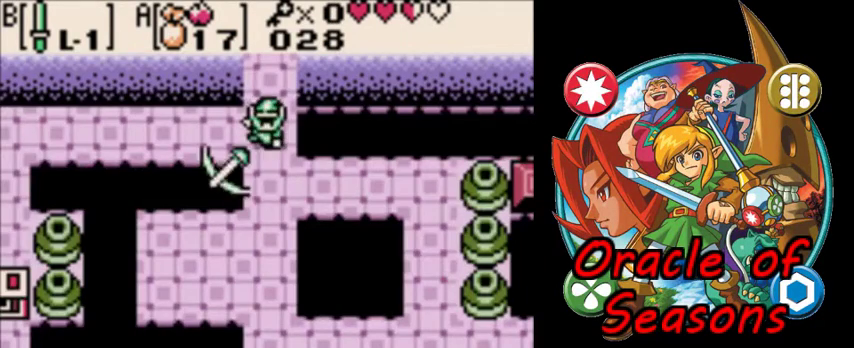
{"dt_ms": 300, "buttons": ["DPAD_UP"], "events": []}
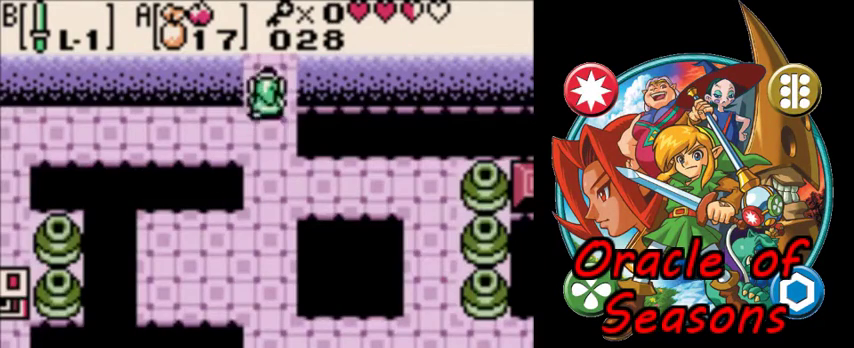
{"dt_ms": 500, "buttons": ["DPAD_UP"], "events": []}
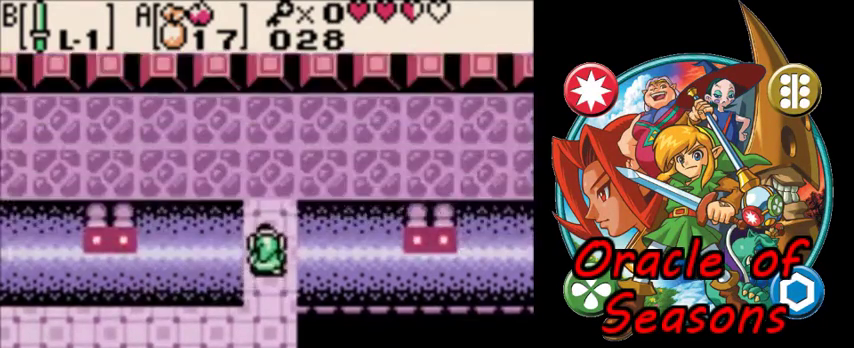
{"dt_ms": 500, "buttons": ["DPAD_UP"], "events": []}
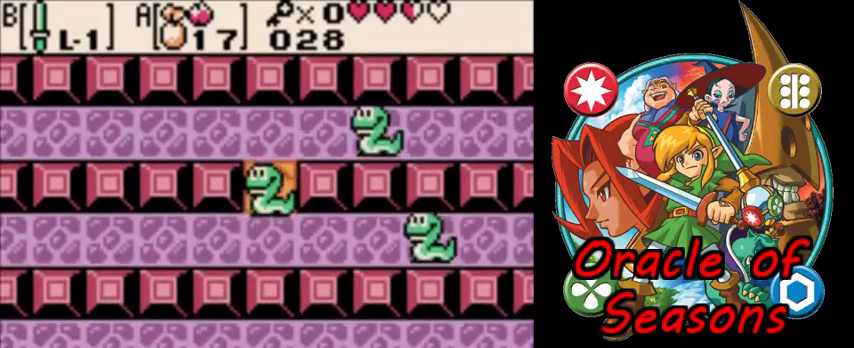
{"dt_ms": 600, "buttons": ["DPAD_UP", "DPAD_LEFT"], "events": [[33, "DPAD_LEFT", "down"], [300, "DPAD_UP", "up"], [533, "DPAD_UP", "down"]]}
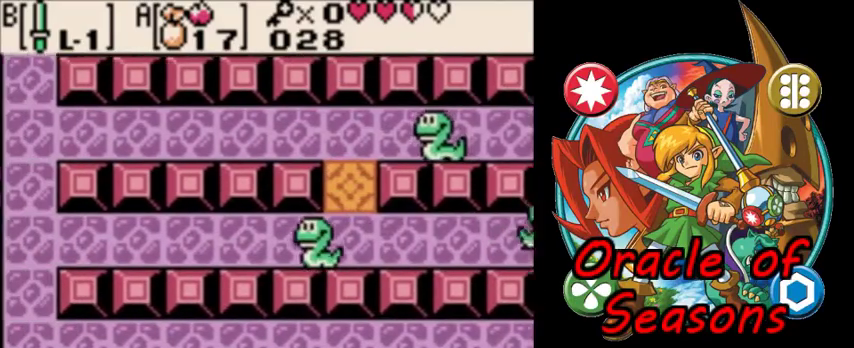
{"dt_ms": 400, "buttons": ["DPAD_LEFT"], "events": [[200, "DPAD_UP", "up"]]}
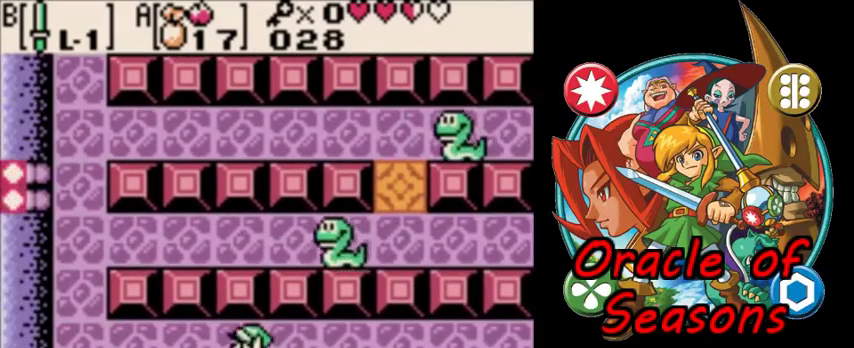
{"dt_ms": 500, "buttons": ["DPAD_LEFT"], "events": []}
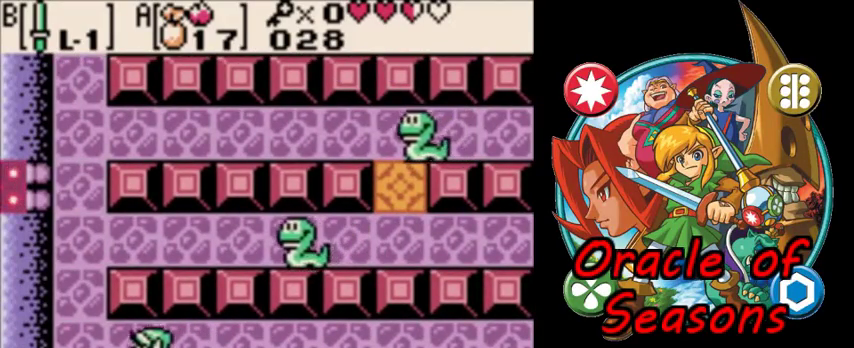
{"dt_ms": 400, "buttons": ["DPAD_UP"], "events": [[233, "DPAD_UP", "down"], [367, "DPAD_LEFT", "up"]]}
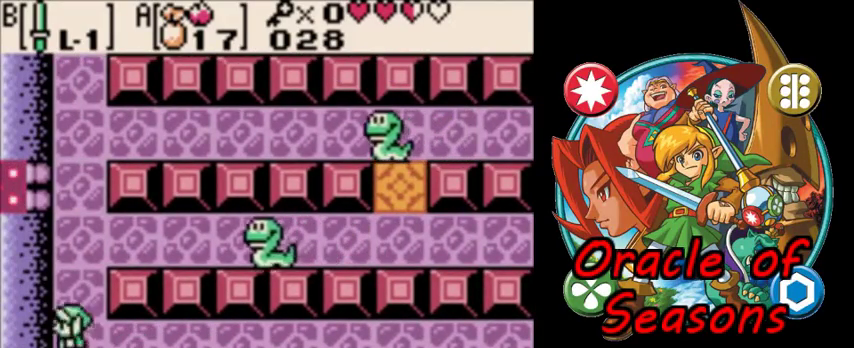
{"dt_ms": 600, "buttons": ["B"], "events": [[433, "DPAD_RIGHT", "down"], [467, "DPAD_UP", "up"], [500, "B", "down"], [567, "DPAD_RIGHT", "up"]]}
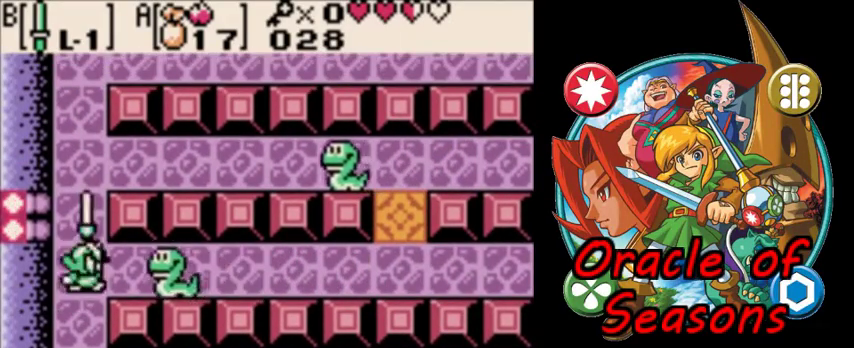
{"dt_ms": 400, "buttons": ["DPAD_UP"], "events": [[33, "B", "up"], [133, "DPAD_UP", "down"], [200, "DPAD_LEFT", "down"], [367, "DPAD_LEFT", "up"]]}
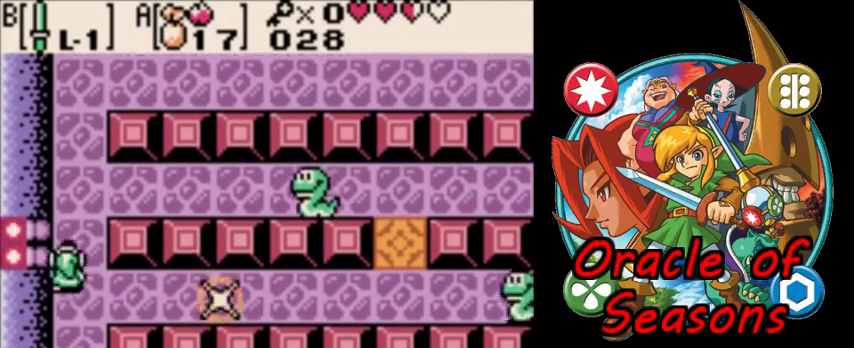
{"dt_ms": 500, "buttons": ["B", "DPAD_RIGHT"], "events": [[333, "DPAD_RIGHT", "down"], [400, "DPAD_UP", "up"], [500, "B", "down"]]}
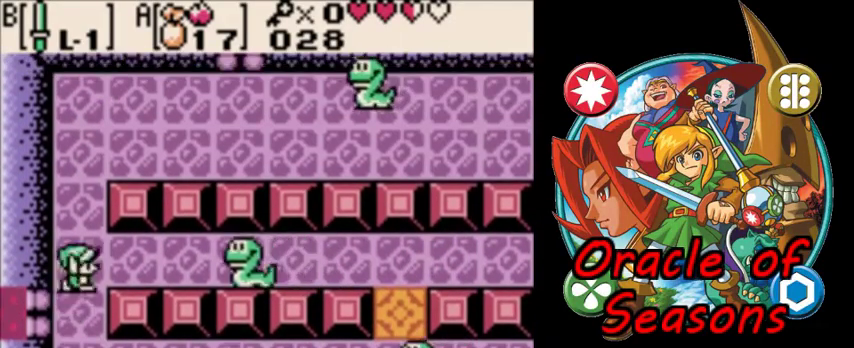
{"dt_ms": 800, "buttons": ["B", "DPAD_RIGHT"], "events": [[33, "DPAD_RIGHT", "up"], [167, "B", "up"], [200, "DPAD_DOWN", "down"], [733, "DPAD_RIGHT", "down"], [767, "DPAD_DOWN", "up"], [800, "B", "down"]]}
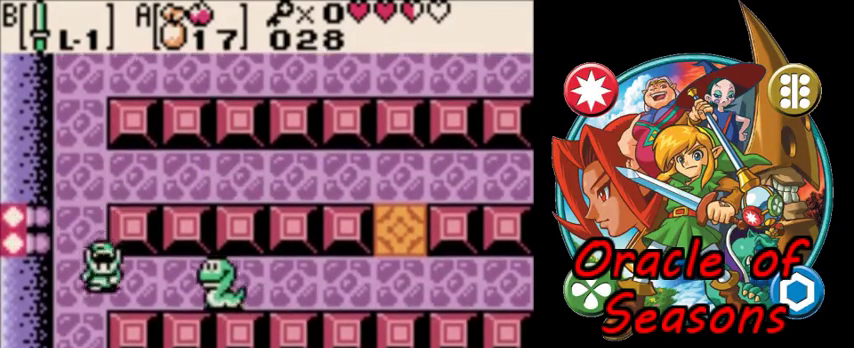
{"dt_ms": 200, "buttons": ["DPAD_LEFT"], "events": [[67, "DPAD_RIGHT", "up"], [133, "B", "up"], [167, "DPAD_LEFT", "down"]]}
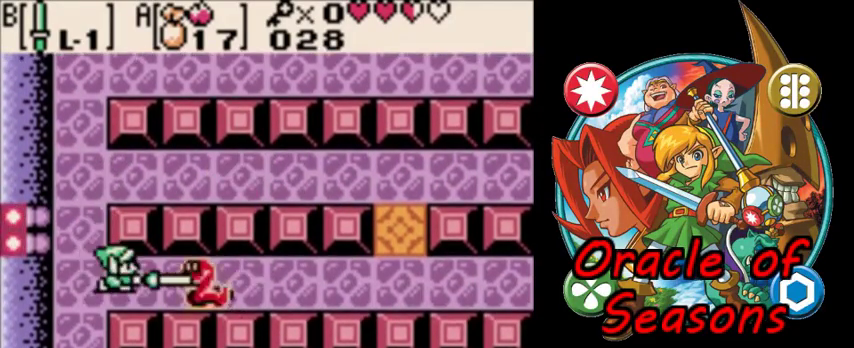
{"dt_ms": 600, "buttons": ["DPAD_UP", "DPAD_RIGHT"], "events": [[33, "DPAD_UP", "down"], [167, "DPAD_LEFT", "up"], [567, "DPAD_RIGHT", "down"]]}
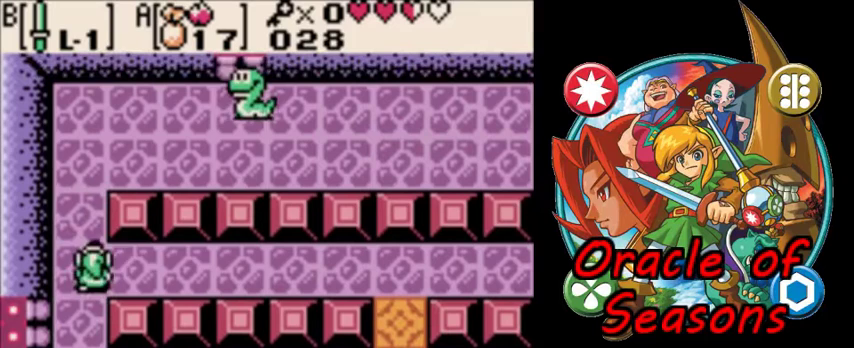
{"dt_ms": 600, "buttons": ["DPAD_UP"], "events": [[33, "DPAD_UP", "up"], [533, "DPAD_UP", "down"], [567, "DPAD_RIGHT", "up"]]}
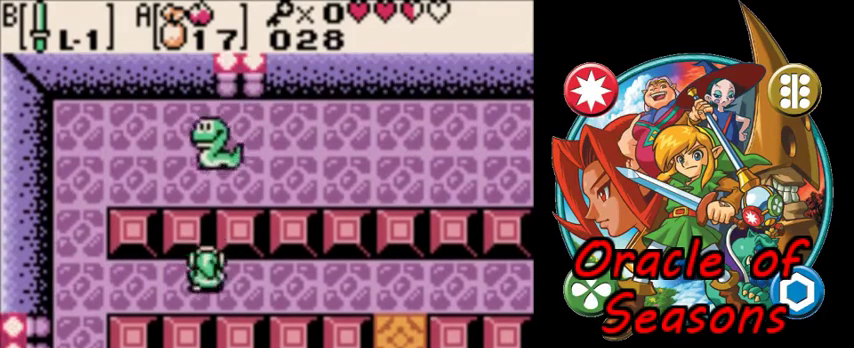
{"dt_ms": 300, "buttons": [], "events": [[67, "B", "down"], [200, "DPAD_UP", "up"], [267, "B", "up"]]}
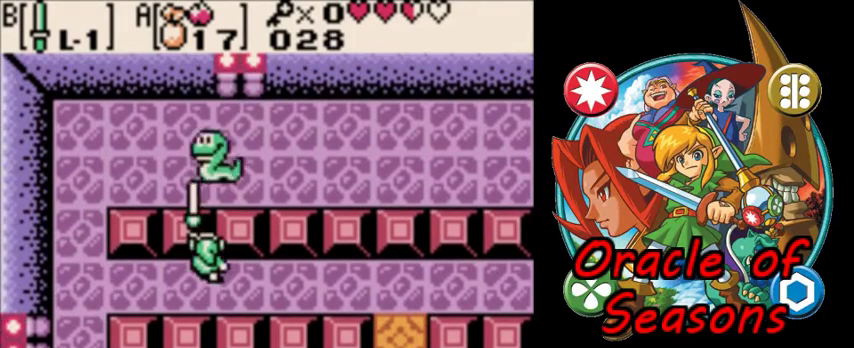
{"dt_ms": 400, "buttons": ["DPAD_UP"], "events": [[267, "DPAD_RIGHT", "down"], [367, "DPAD_UP", "down"], [400, "DPAD_RIGHT", "up"]]}
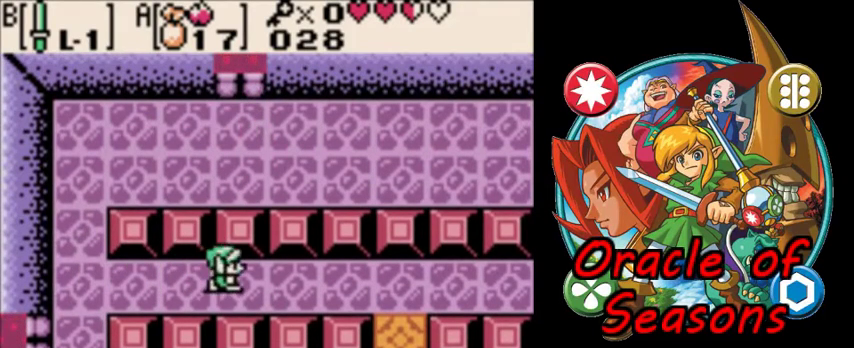
{"dt_ms": 500, "buttons": ["B", "DPAD_UP"], "events": [[100, "B", "down"], [233, "B", "up"], [333, "B", "down"], [400, "B", "up"], [467, "B", "down"]]}